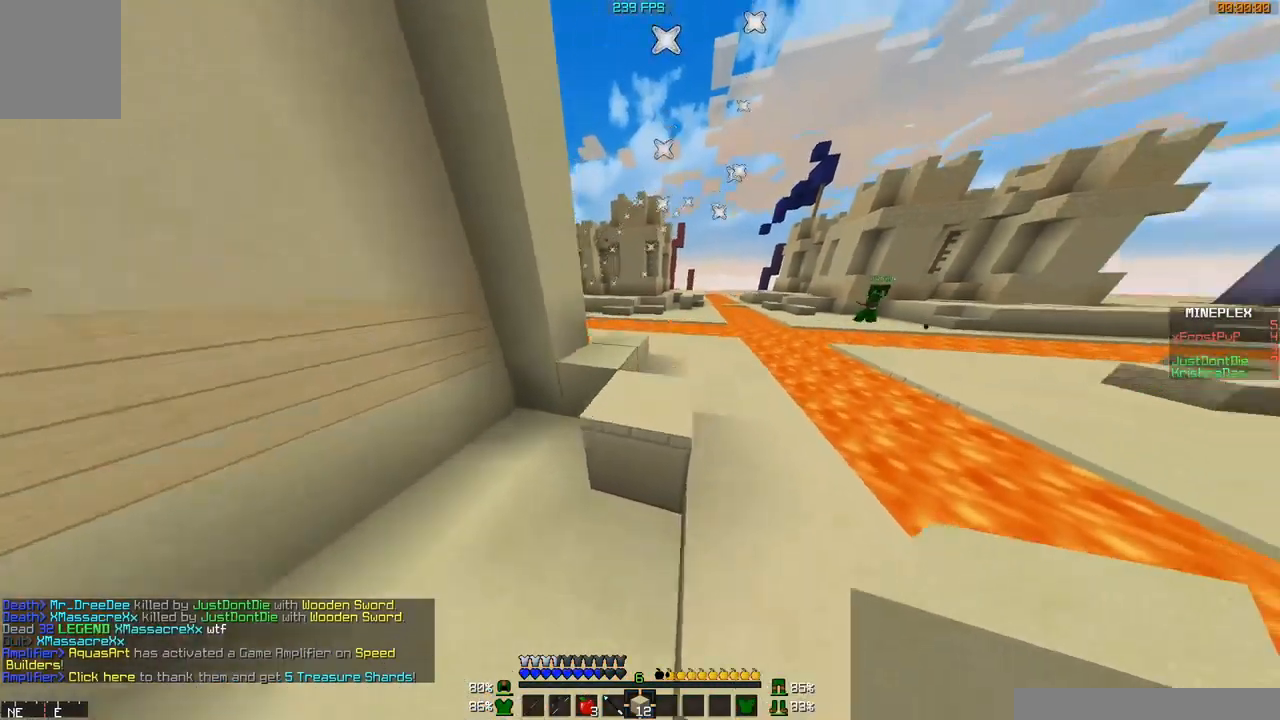
Gameplay with keyboard and mouse; each line is a JSON object with the keys and mouse buttons held at the frame after it. "events" lists presses ("down") and releases ("up") of "a", "d", "s", "w", "mouse_left" and "mouse_right" between this image and that frame as [ms after this image, input, new state], when the widget could be followed in between. "mouse_left", "mouse_right" = the "left", "right" buttons of the "mouse" list. No other keys are recorded. Fast repeated clicks can show as one long hold. Mouse movement is not recorded.
{"keys": ["a", "w"], "mouse": [], "events": [[67, "d", "up"], [367, "a", "down"]]}
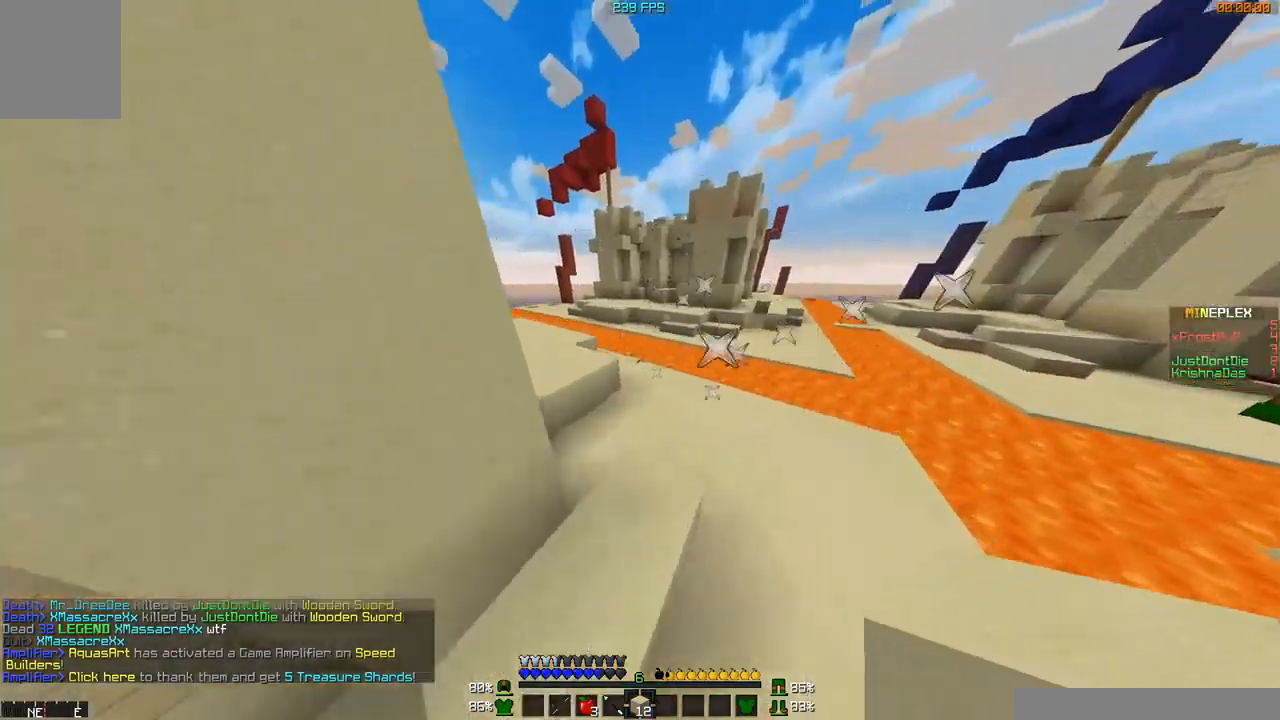
{"keys": ["w"], "mouse": [], "events": [[66, "a", "up"]]}
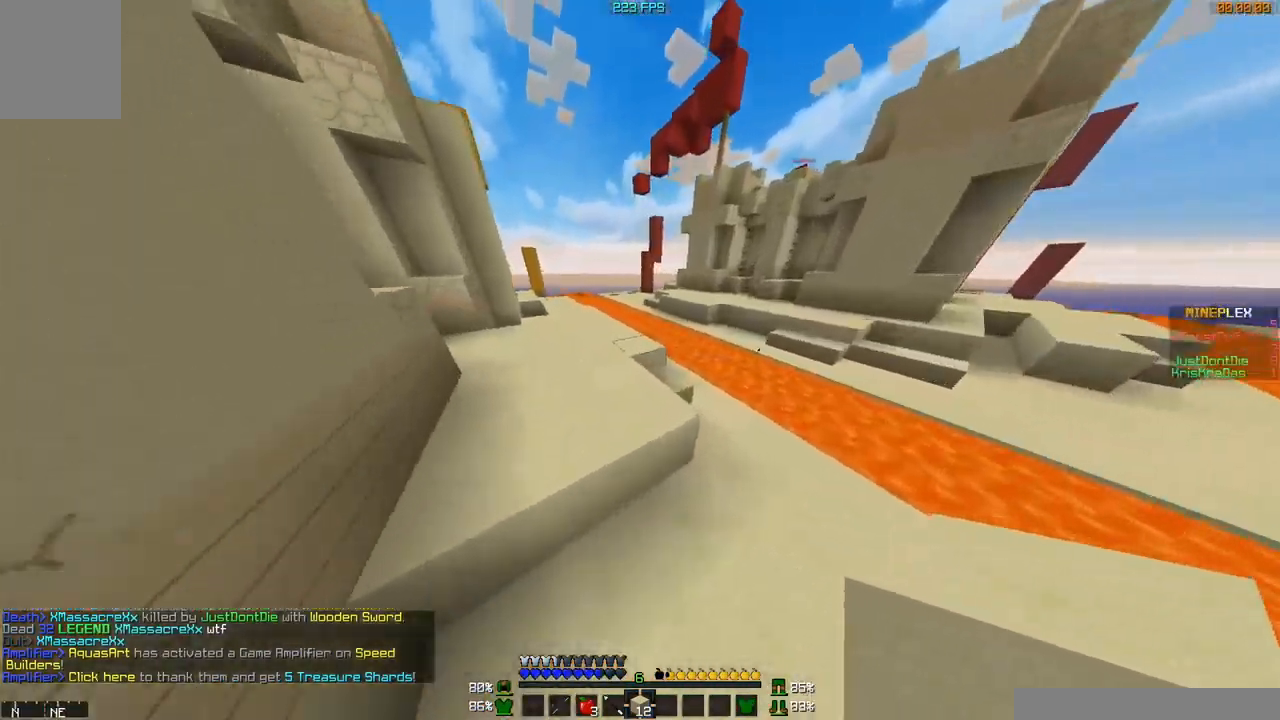
{"keys": ["a", "w"], "mouse": [], "events": [[367, "a", "down"]]}
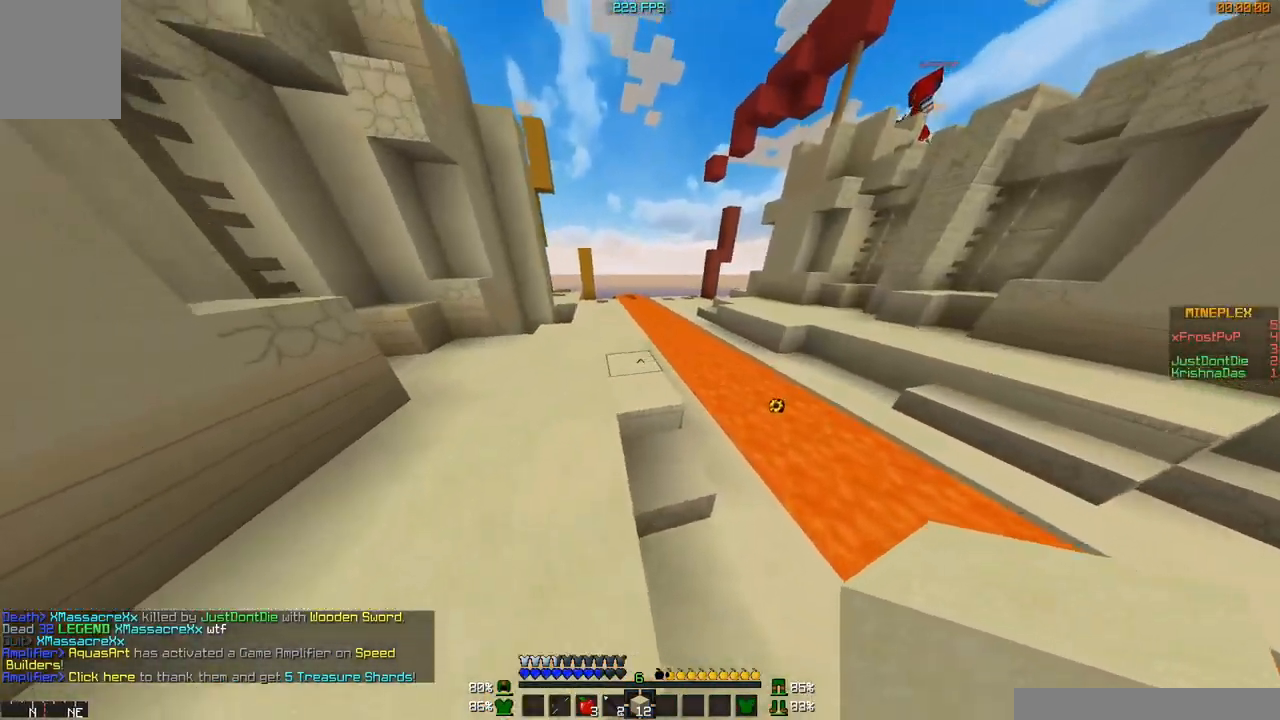
{"keys": ["w"], "mouse": [], "events": [[367, "a", "up"]]}